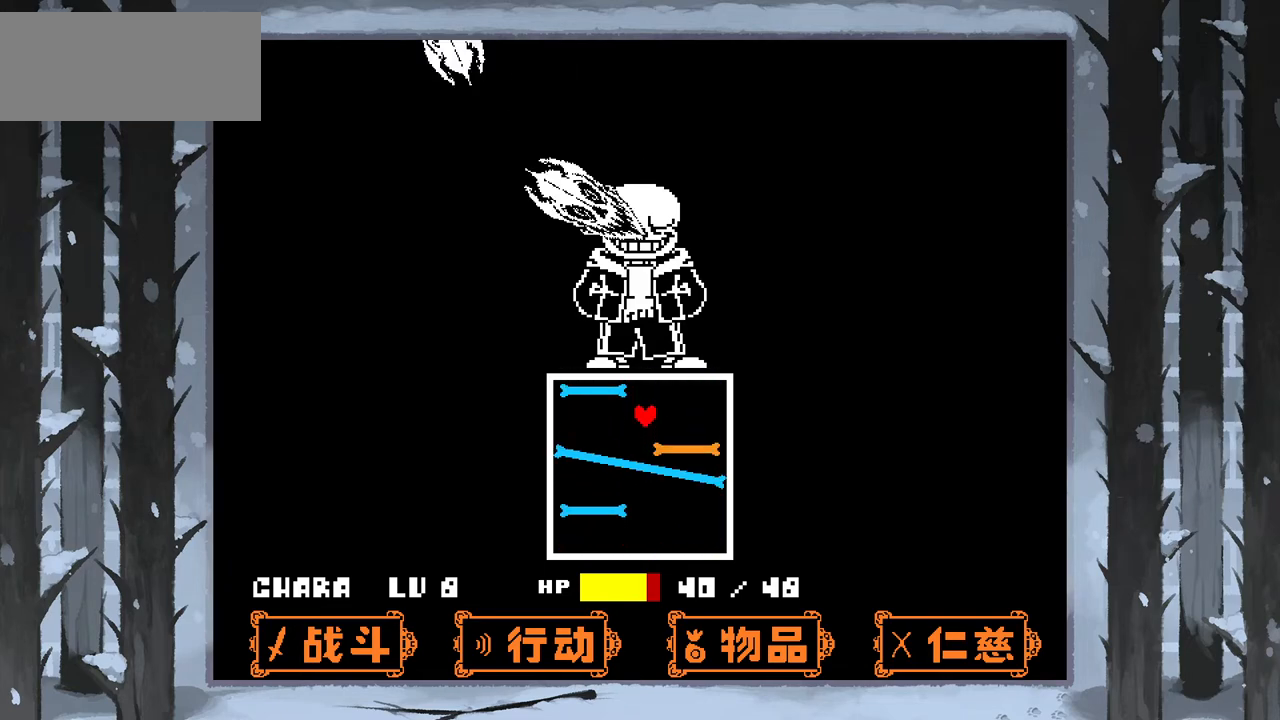
Gameplay with keyboard; each line is a JSON object with the keys held at the frame after it. "events" lists presses ("down") and releases ("up") of "c", "down", "left", "right", "up", "x" and "z" between this image and that frame as [ms after this image, input, new state], when the widget could be followed in between. No other keys are recorded. Mouse input is not recorded.
{"keys": ["right"], "events": [[434, "right", "down"]]}
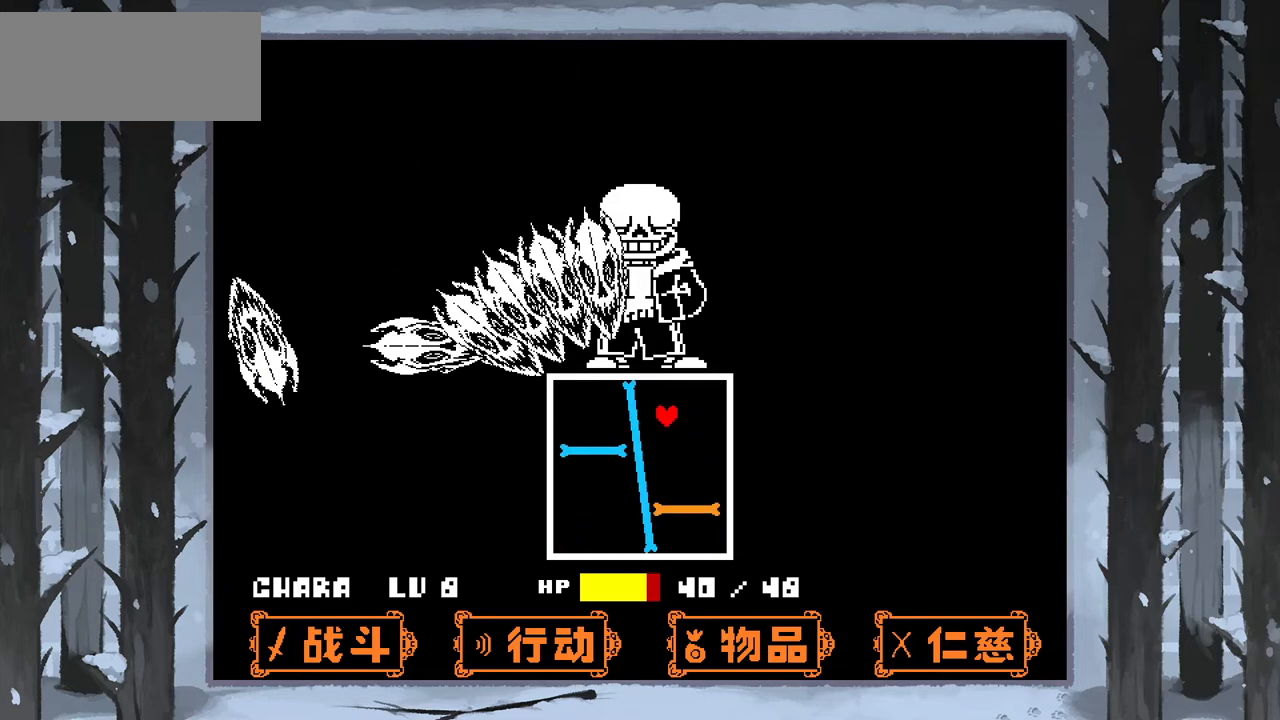
{"keys": [], "events": [[67, "right", "up"]]}
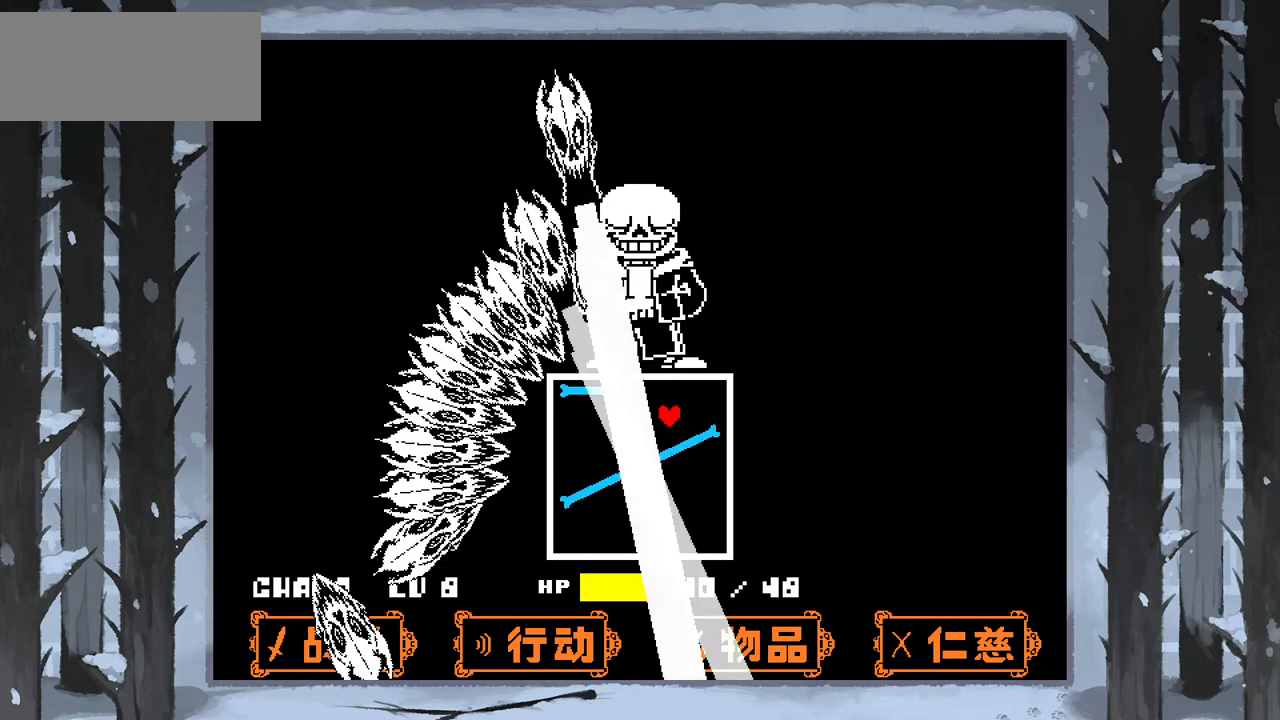
{"keys": [], "events": []}
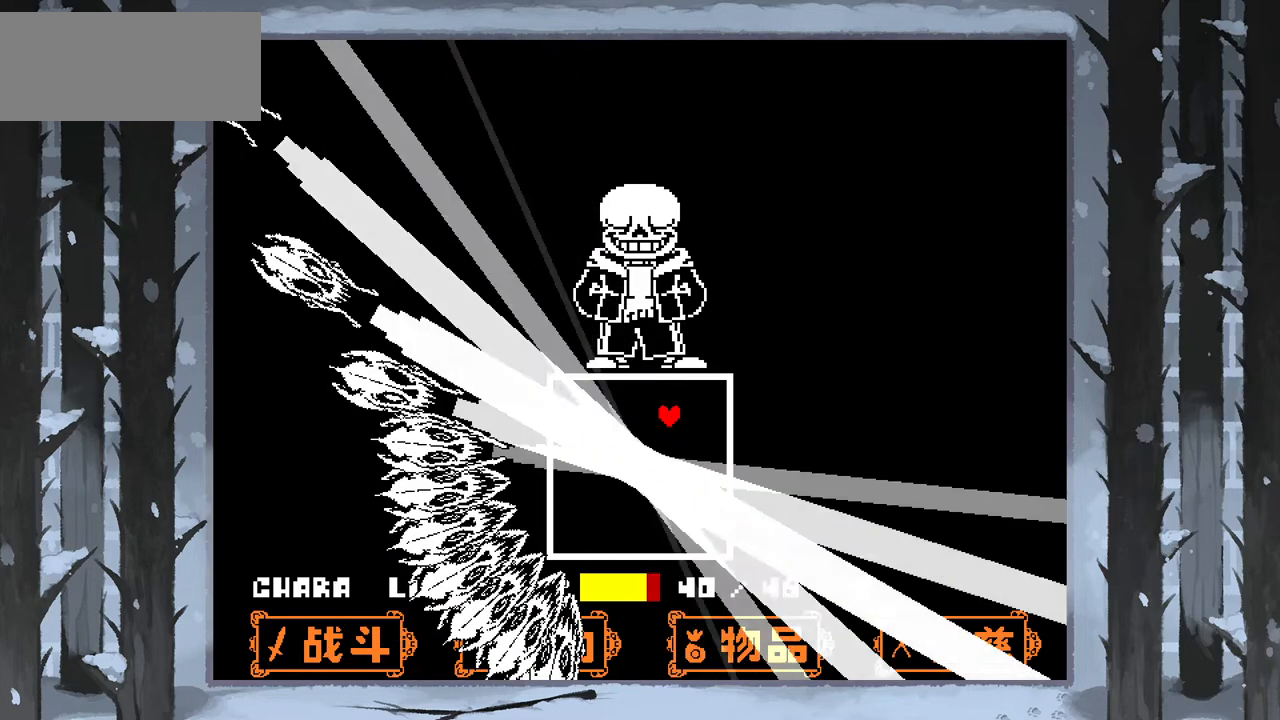
{"keys": [], "events": [[33, "left", "down"], [166, "left", "up"]]}
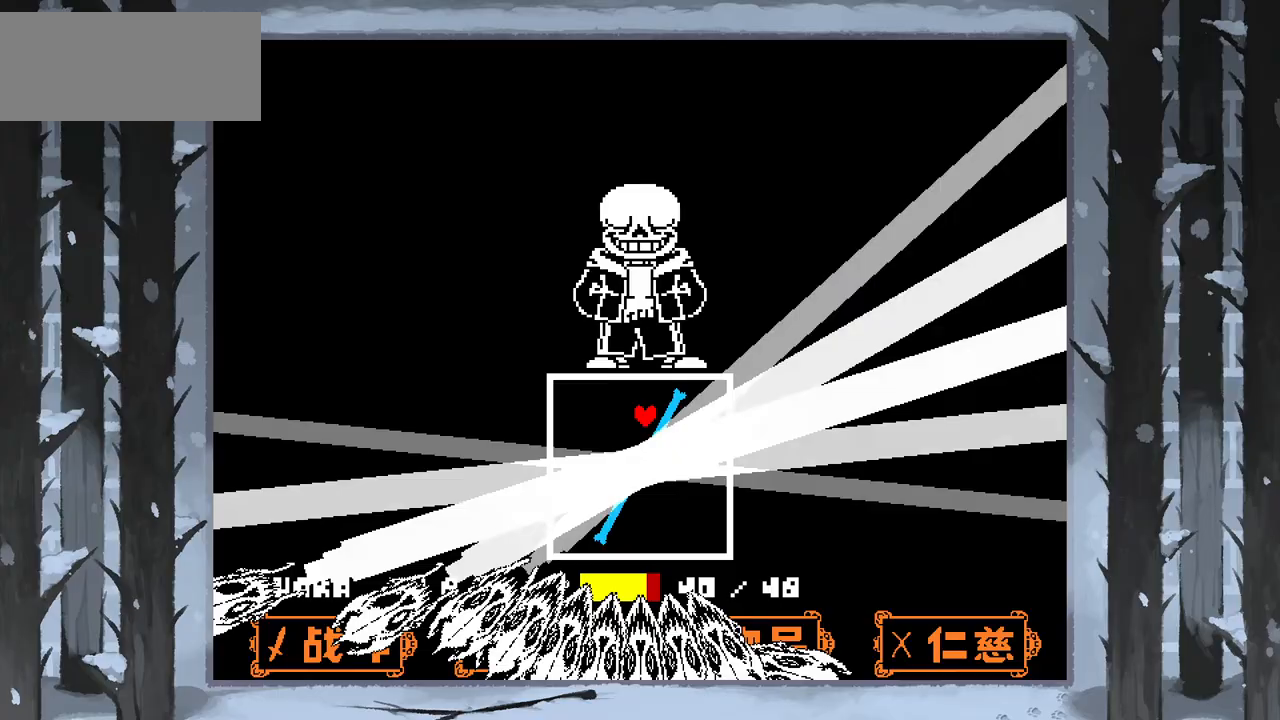
{"keys": [], "events": [[67, "left", "down"], [500, "left", "up"]]}
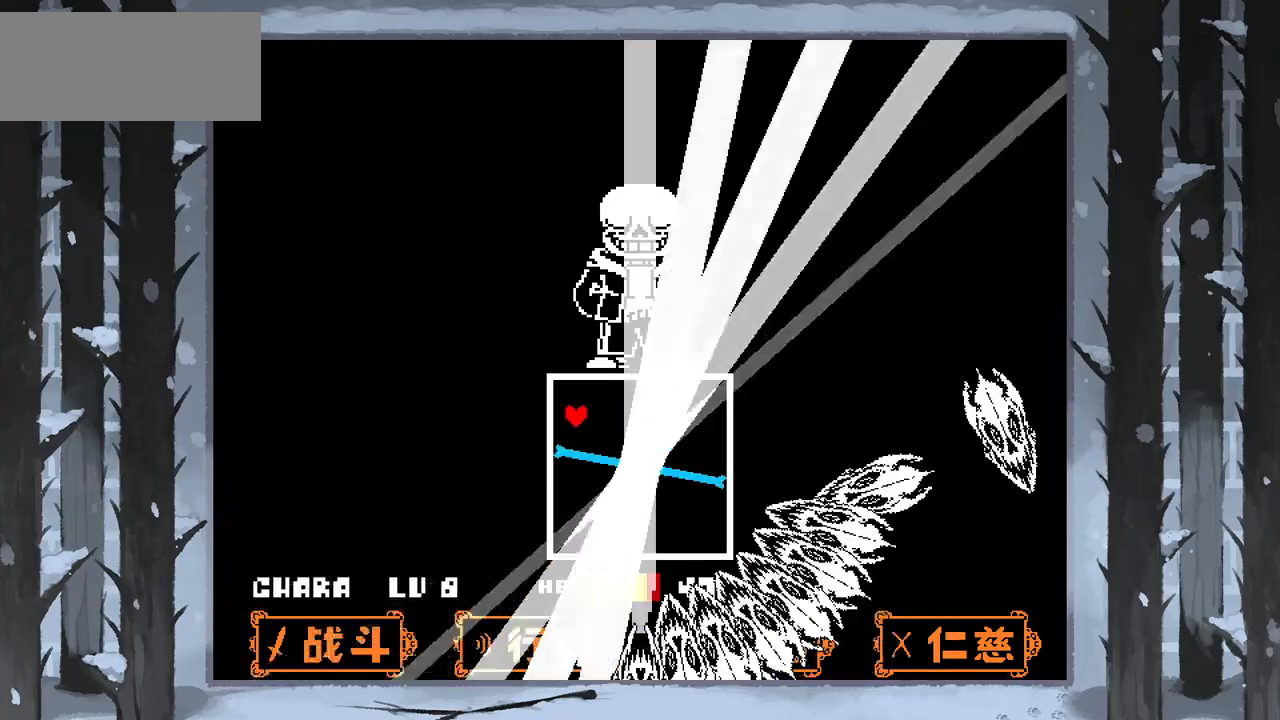
{"keys": ["down"], "events": [[301, "down", "down"]]}
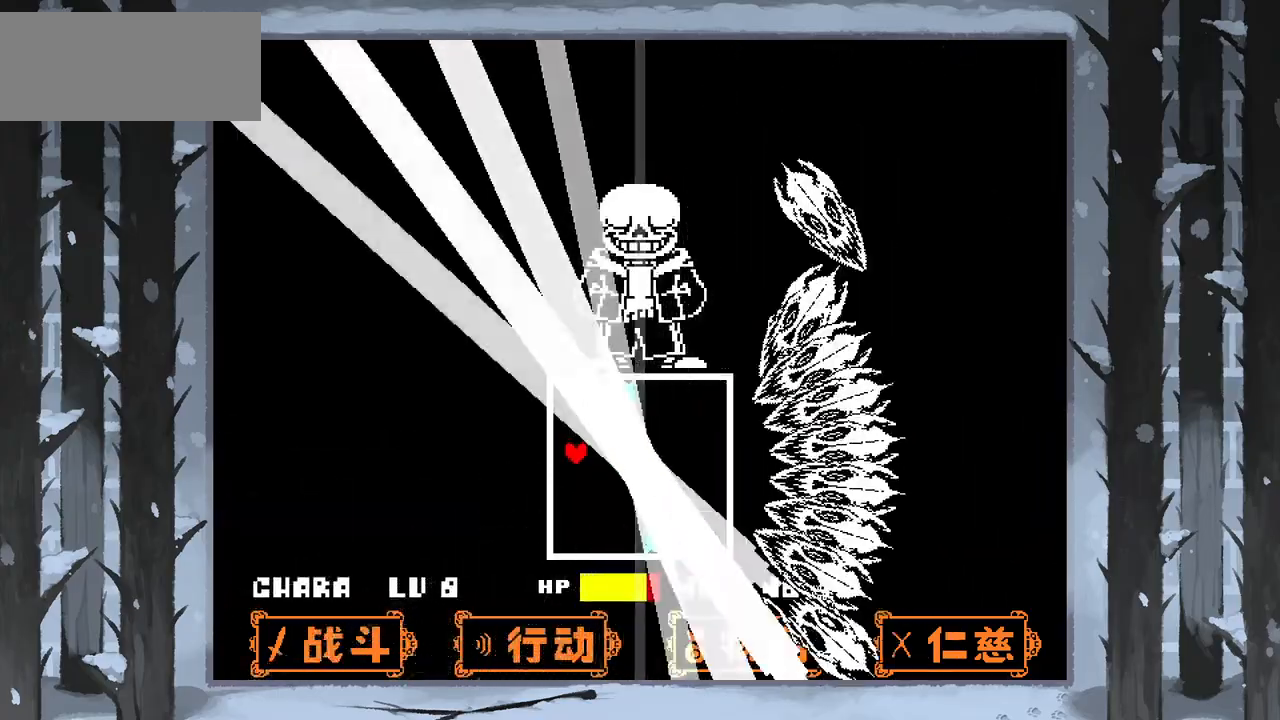
{"keys": [], "events": [[167, "right", "down"], [400, "down", "up"], [400, "right", "up"]]}
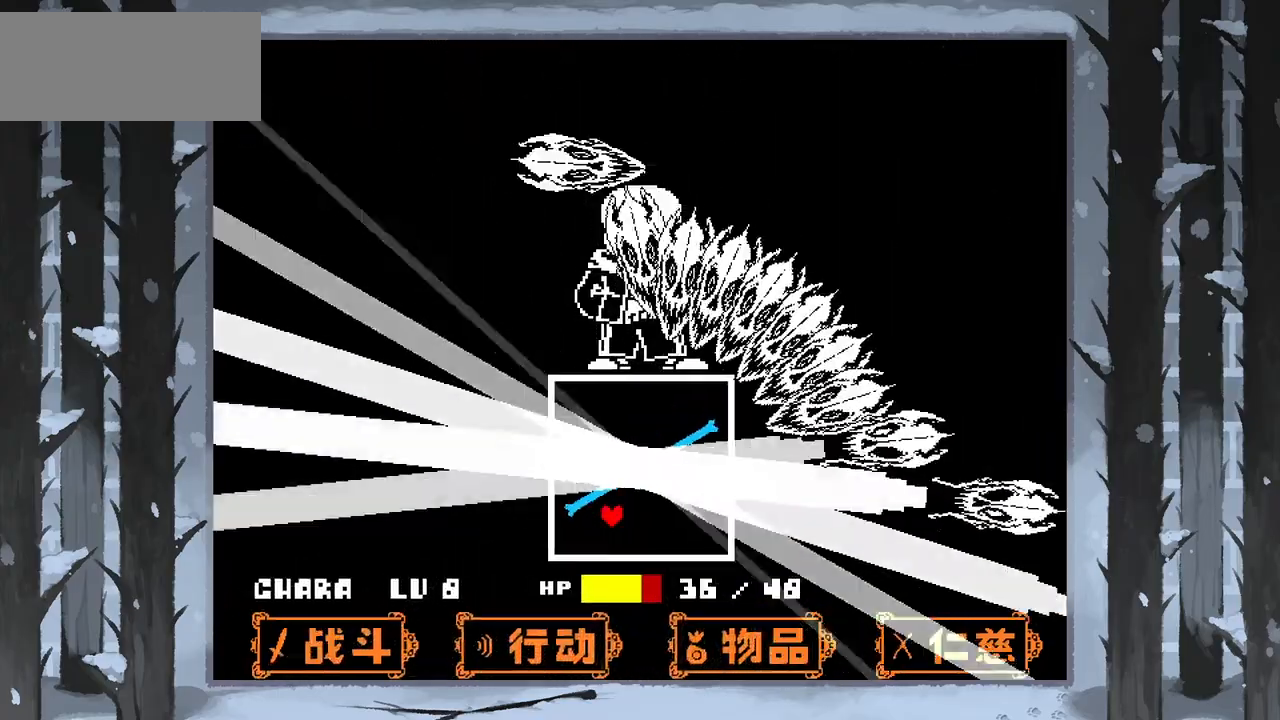
{"keys": [], "events": [[134, "right", "down"], [501, "right", "up"]]}
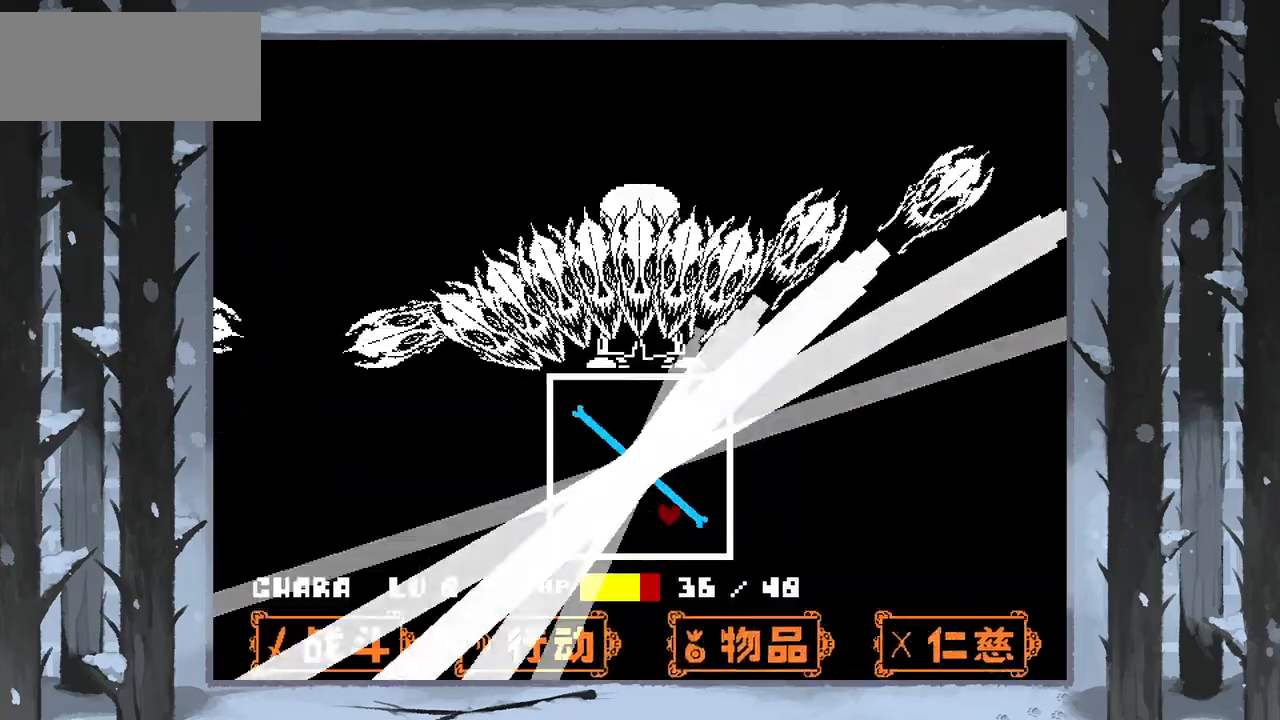
{"keys": ["up"], "events": [[233, "right", "down"], [233, "up", "down"], [433, "right", "up"]]}
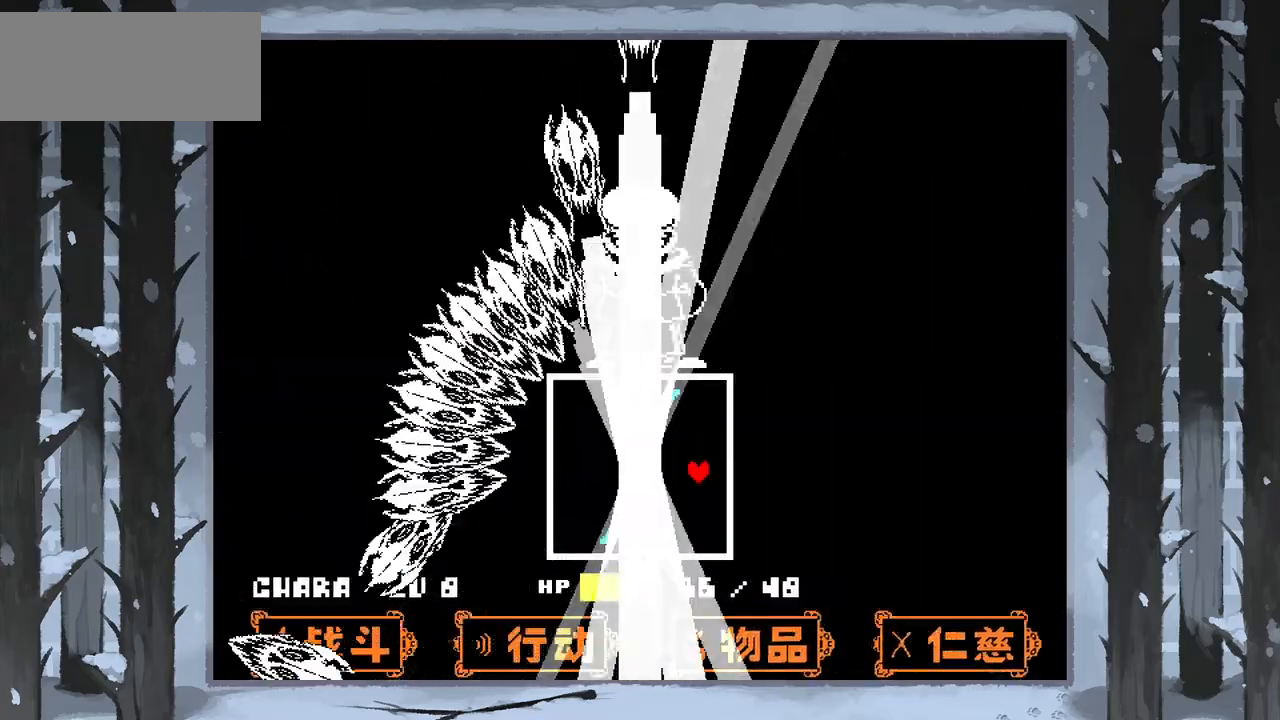
{"keys": ["left", "up"], "events": [[134, "up", "up"], [501, "left", "down"], [501, "up", "down"]]}
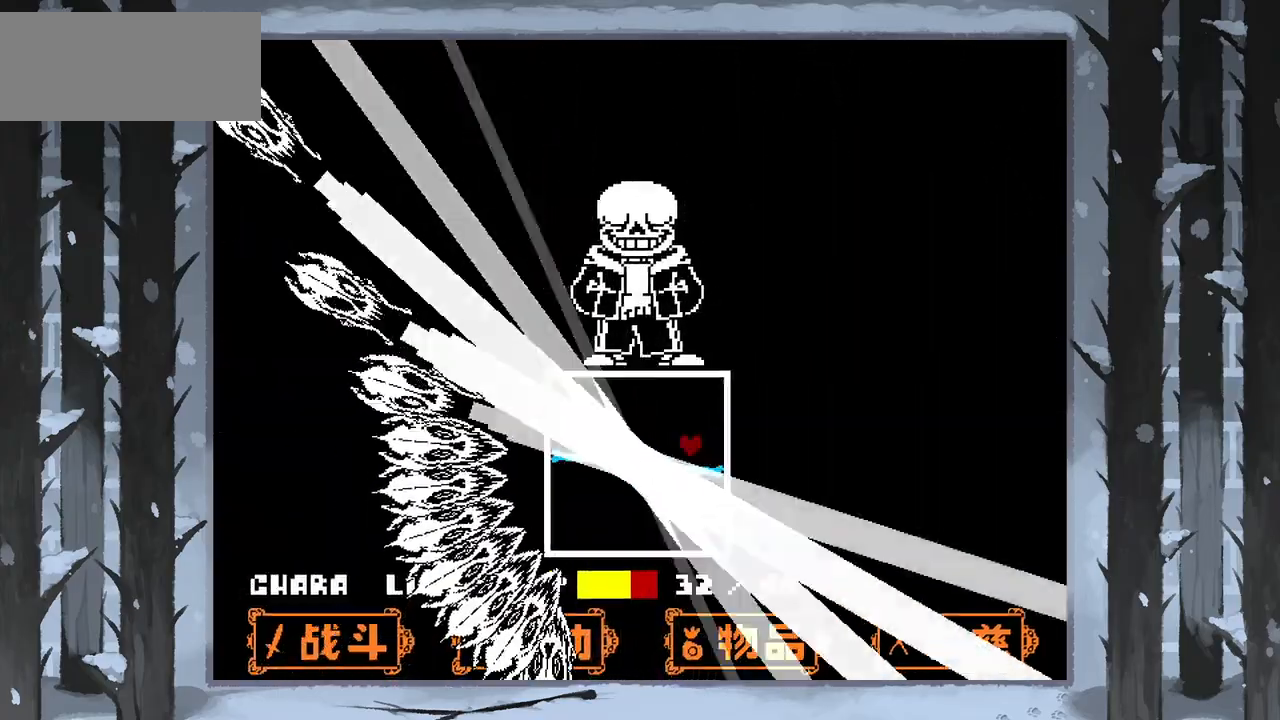
{"keys": [], "events": [[300, "up", "up"], [400, "left", "up"]]}
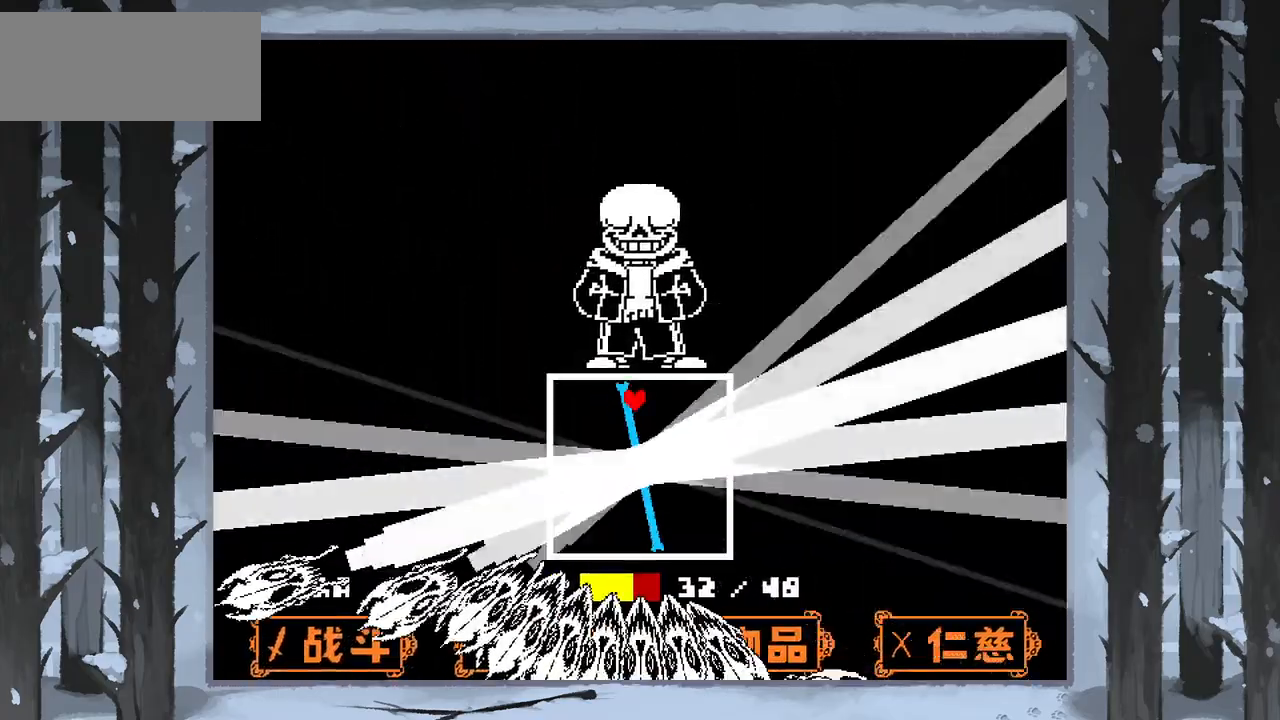
{"keys": ["down", "left"], "events": [[200, "left", "down"], [234, "down", "down"]]}
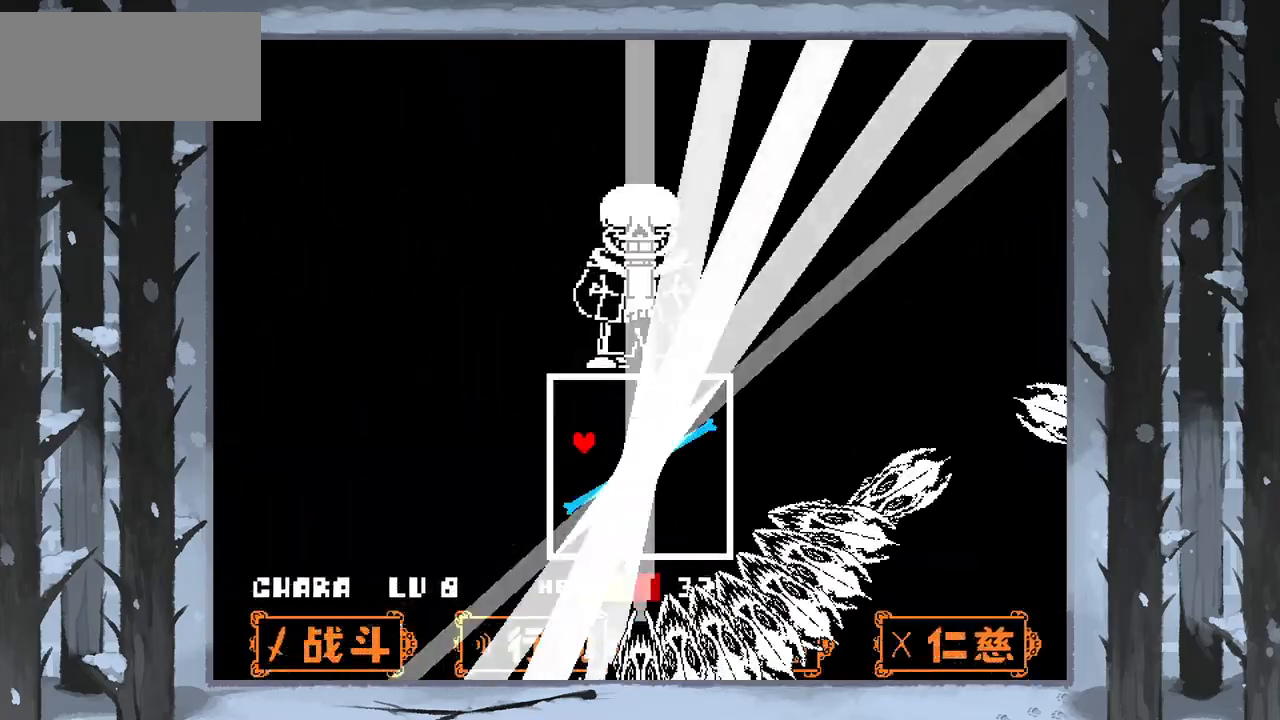
{"keys": ["down"], "events": [[100, "down", "up"], [100, "left", "up"], [500, "down", "down"]]}
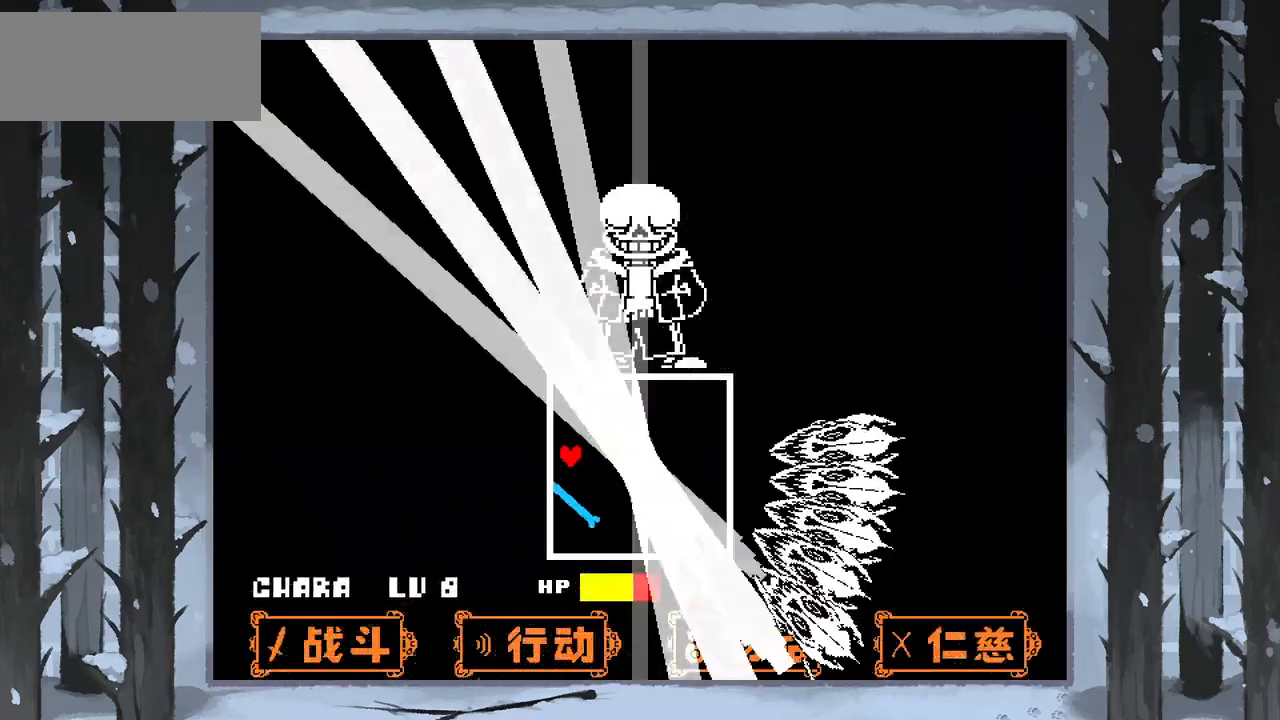
{"keys": ["down", "right"], "events": [[367, "right", "down"]]}
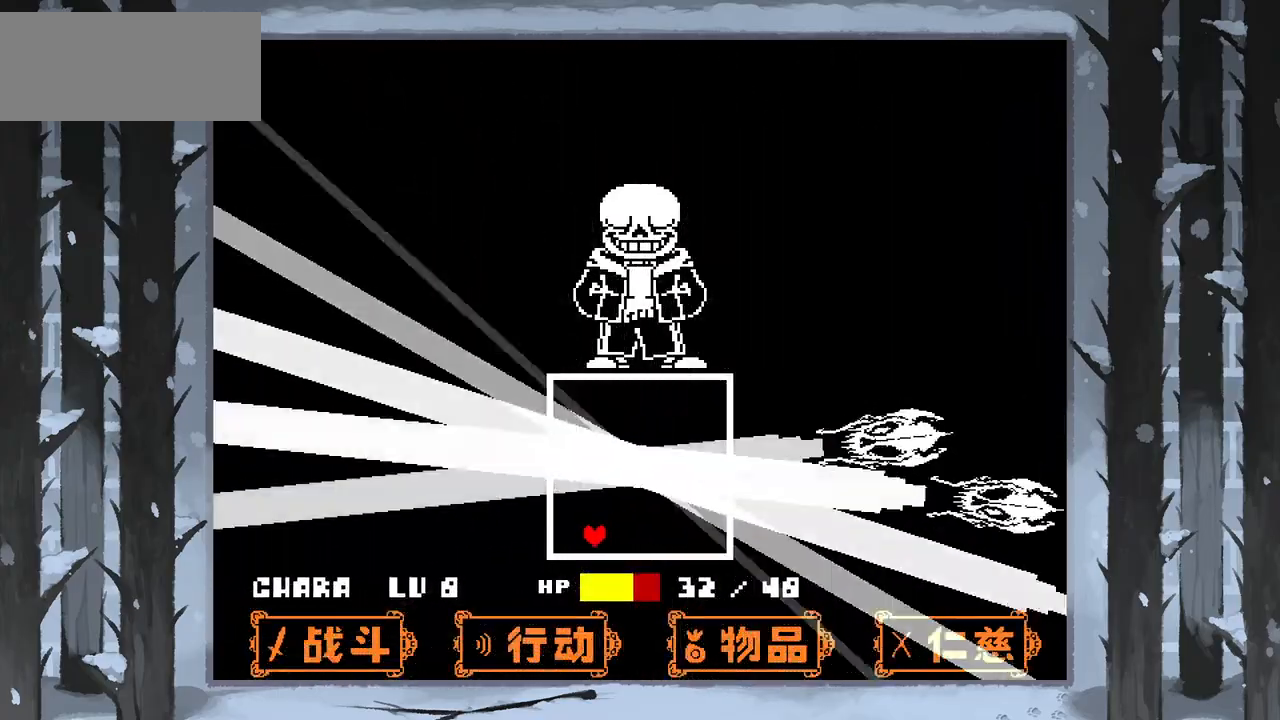
{"keys": [], "events": [[33, "down", "up"], [33, "right", "up"]]}
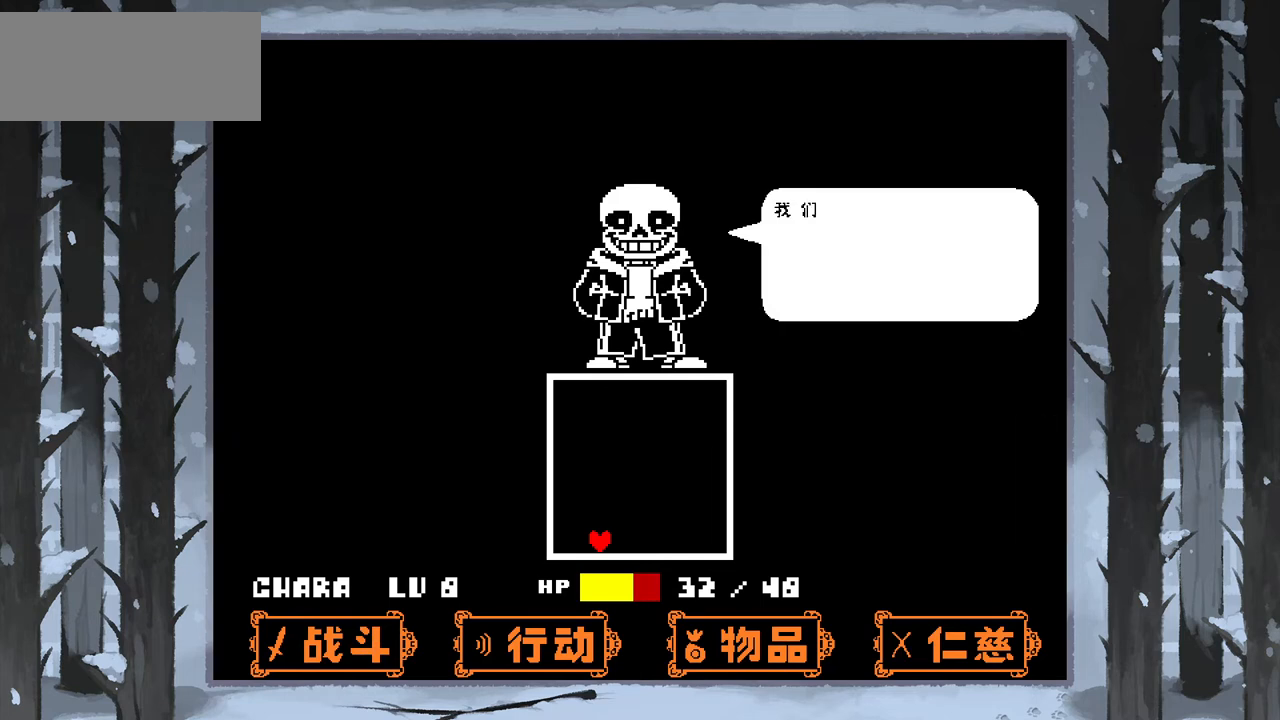
{"keys": ["z"], "events": [[434, "z", "down"]]}
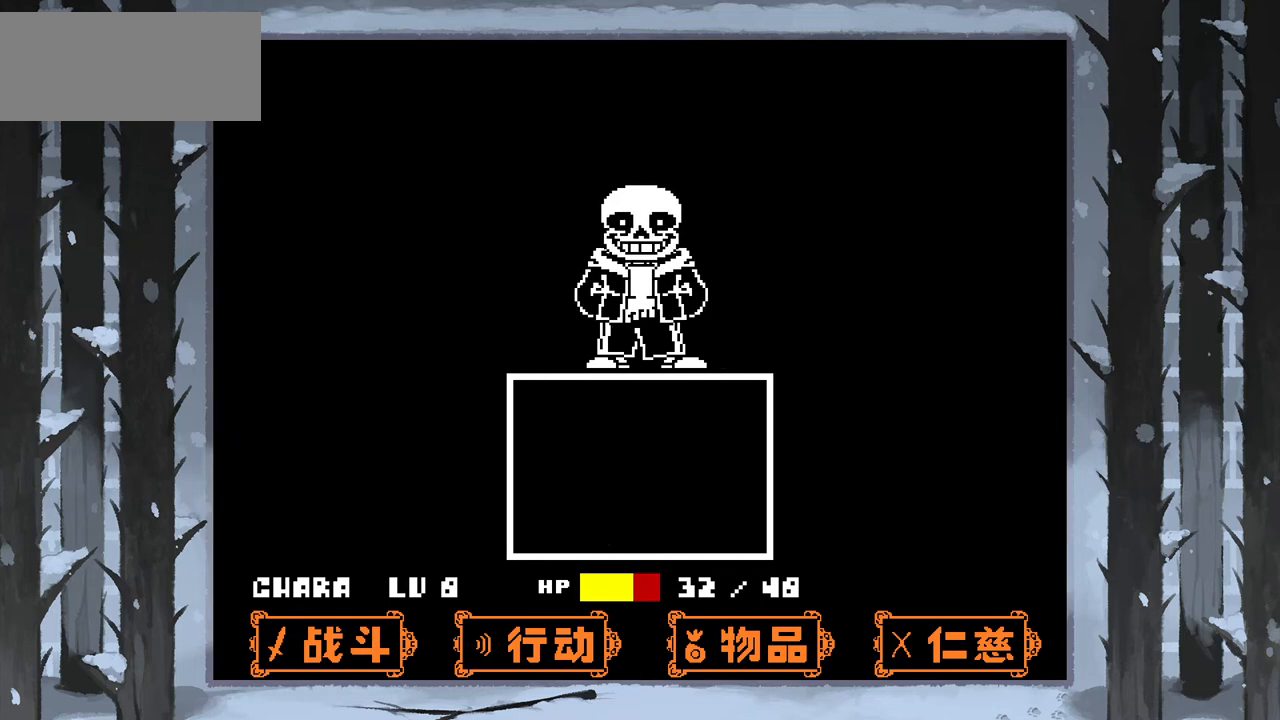
{"keys": [], "events": [[133, "z", "up"], [233, "x", "down"], [300, "x", "up"]]}
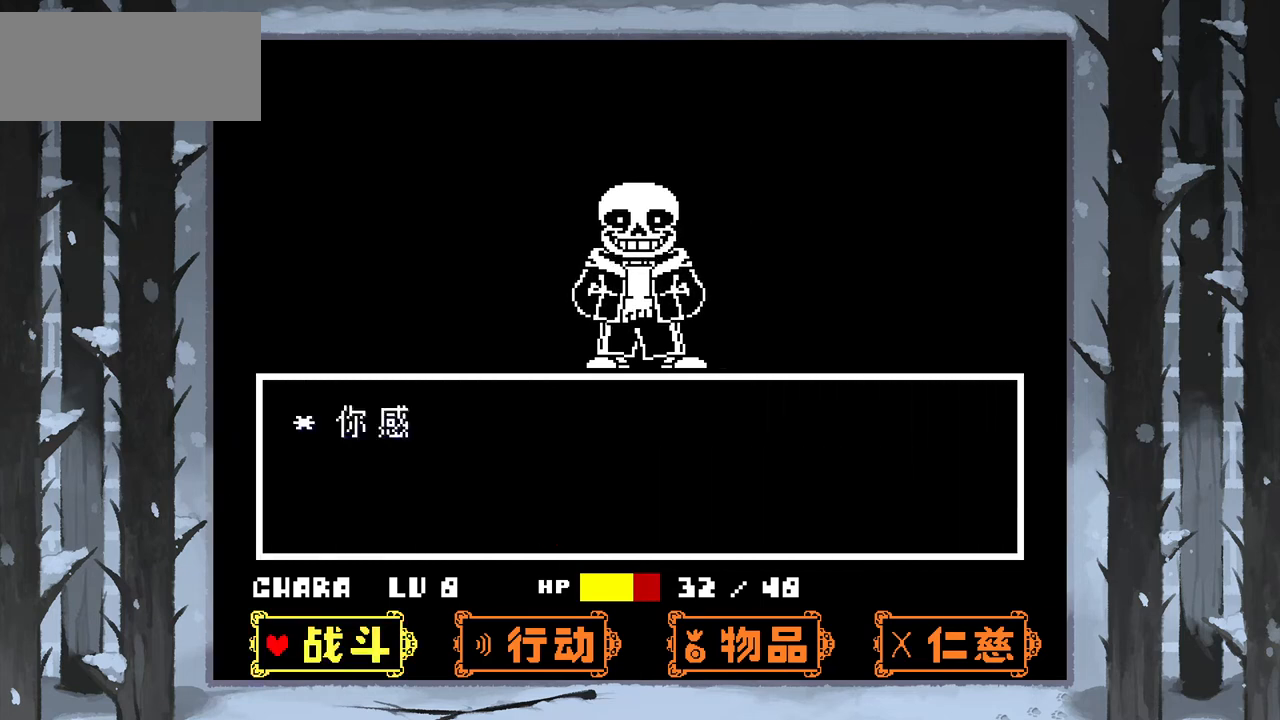
{"keys": [], "events": [[67, "z", "down"], [134, "z", "up"], [234, "z", "down"], [334, "z", "up"]]}
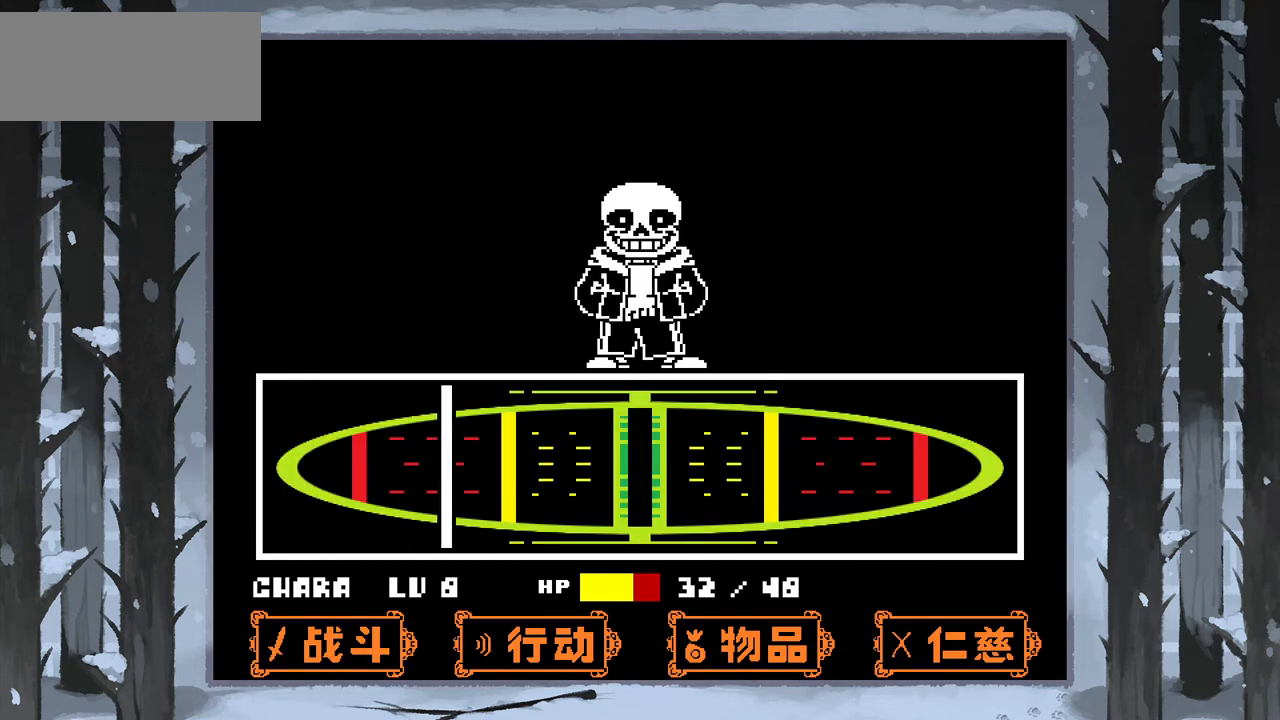
{"keys": [], "events": [[200, "z", "down"], [300, "z", "up"], [333, "z", "down"], [433, "z", "up"]]}
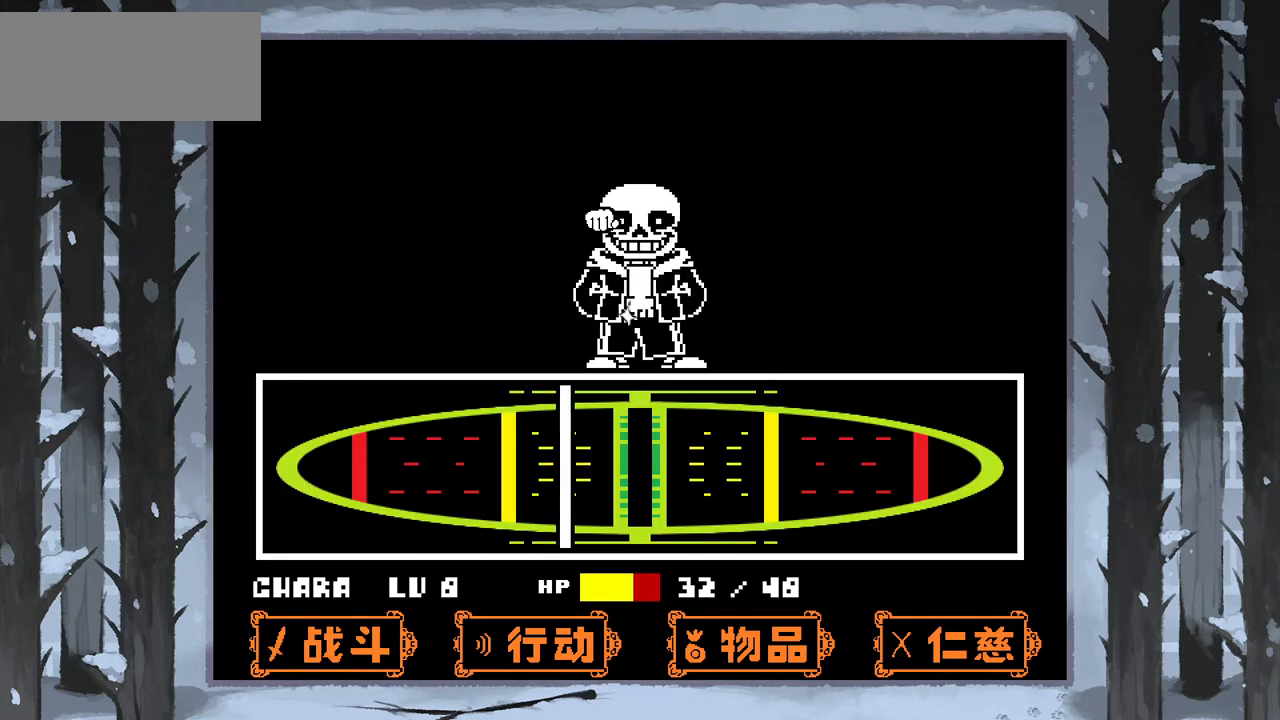
{"keys": ["z"], "events": [[34, "z", "down"], [100, "z", "up"], [167, "z", "down"], [267, "z", "up"], [300, "z", "down"], [401, "z", "up"], [501, "z", "down"]]}
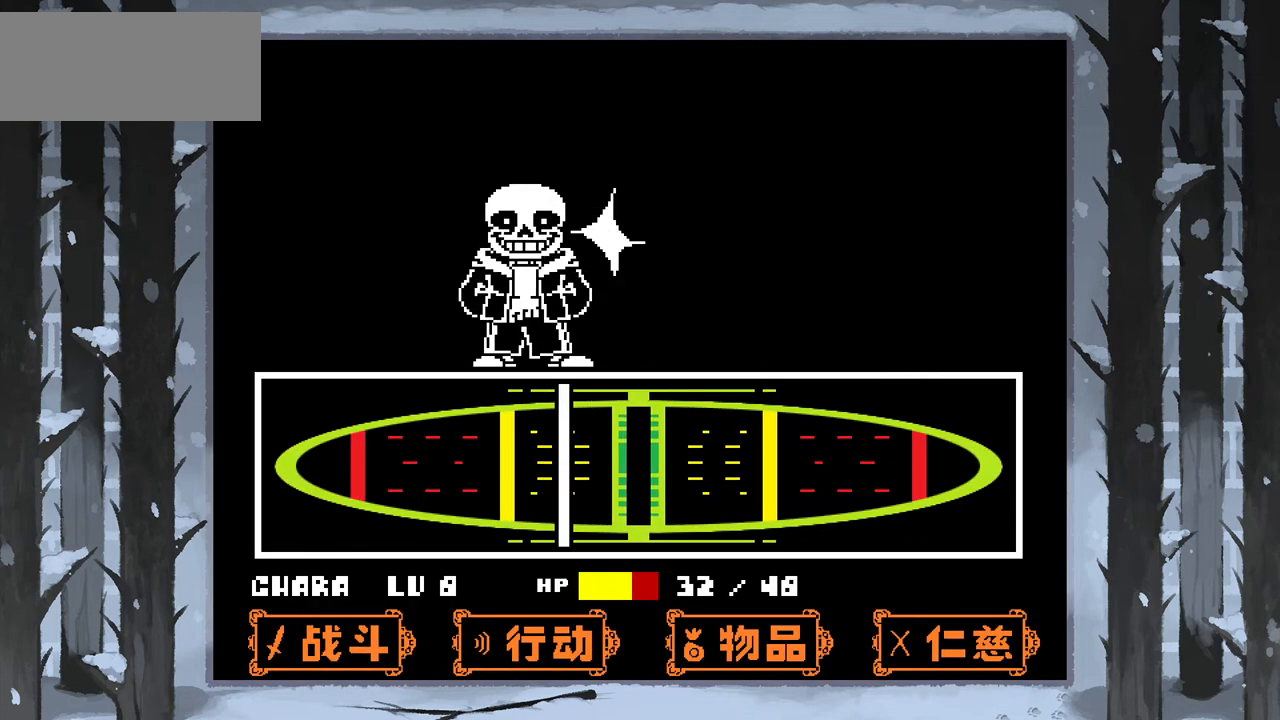
{"keys": [], "events": [[100, "z", "up"], [133, "z", "down"], [233, "z", "up"]]}
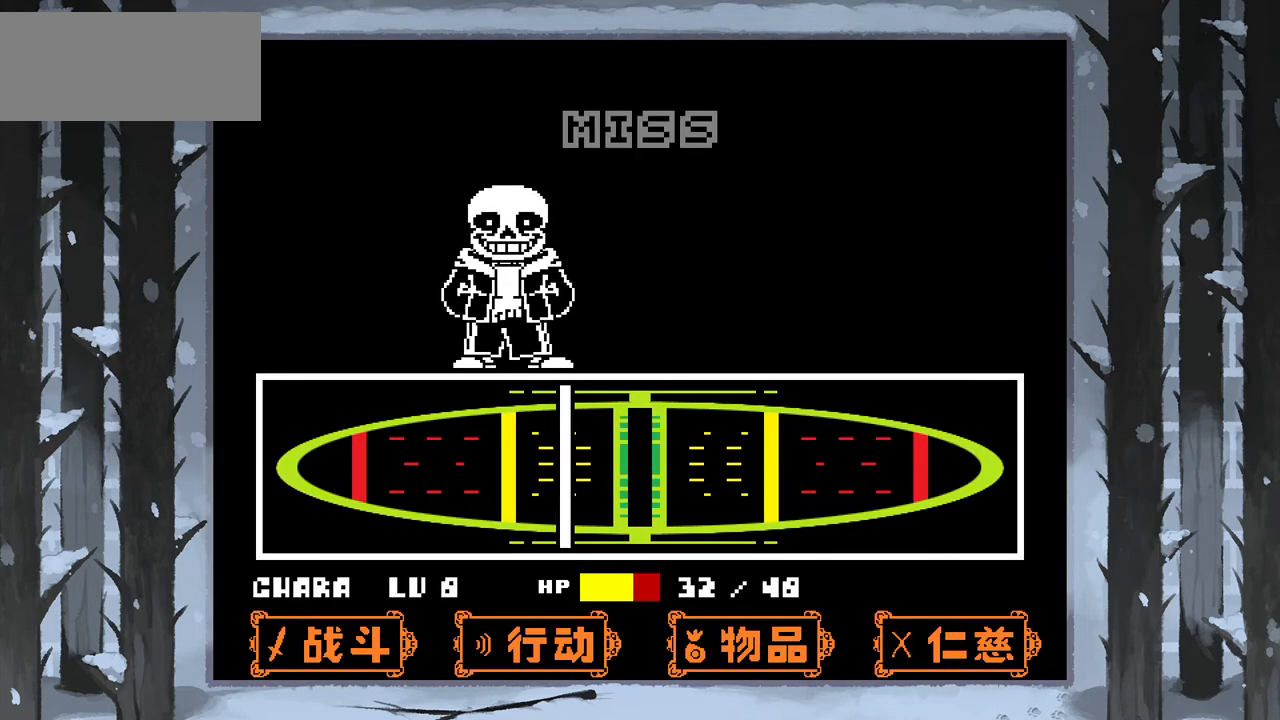
{"keys": [], "events": []}
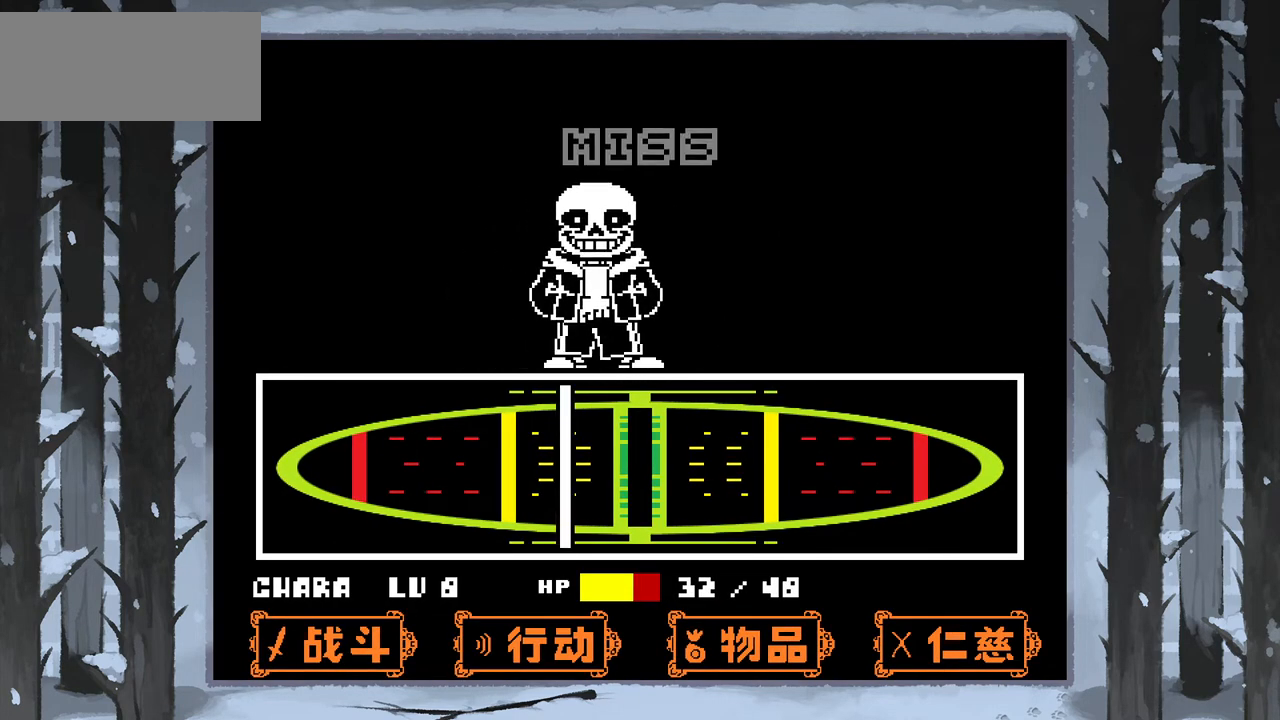
{"keys": [], "events": []}
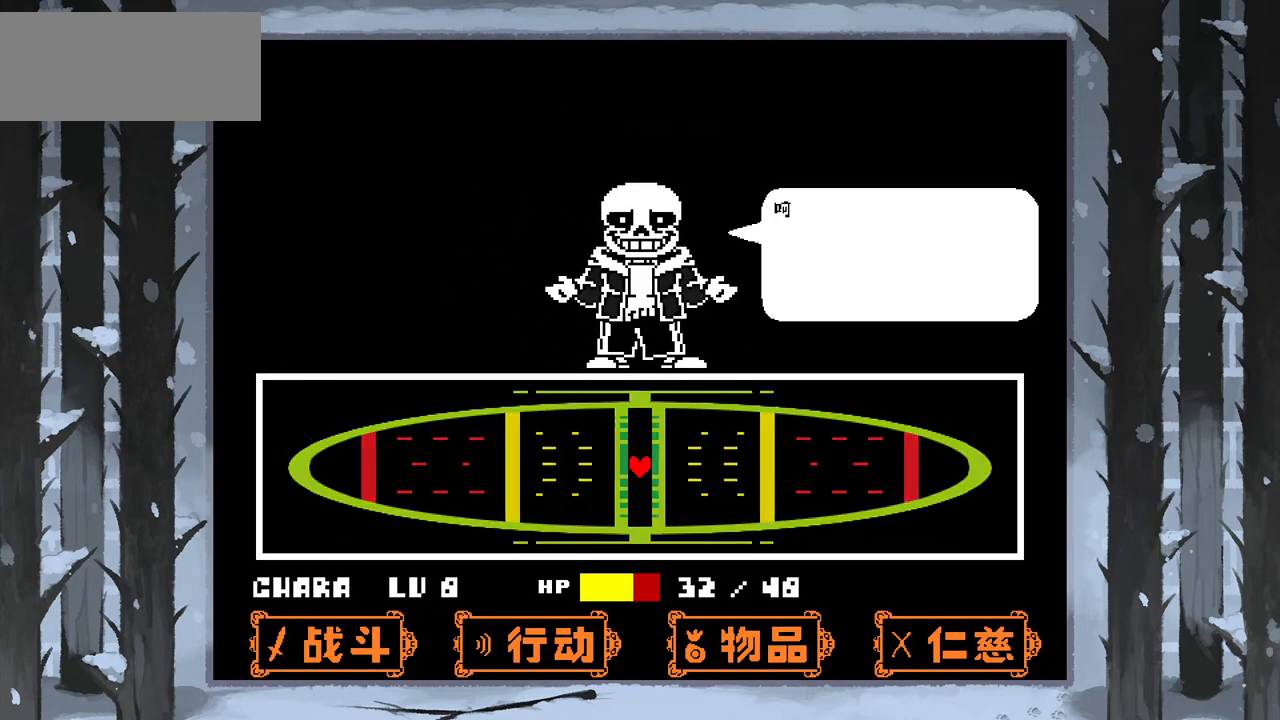
{"keys": ["z"], "events": [[334, "x", "down"], [434, "x", "up"], [501, "z", "down"]]}
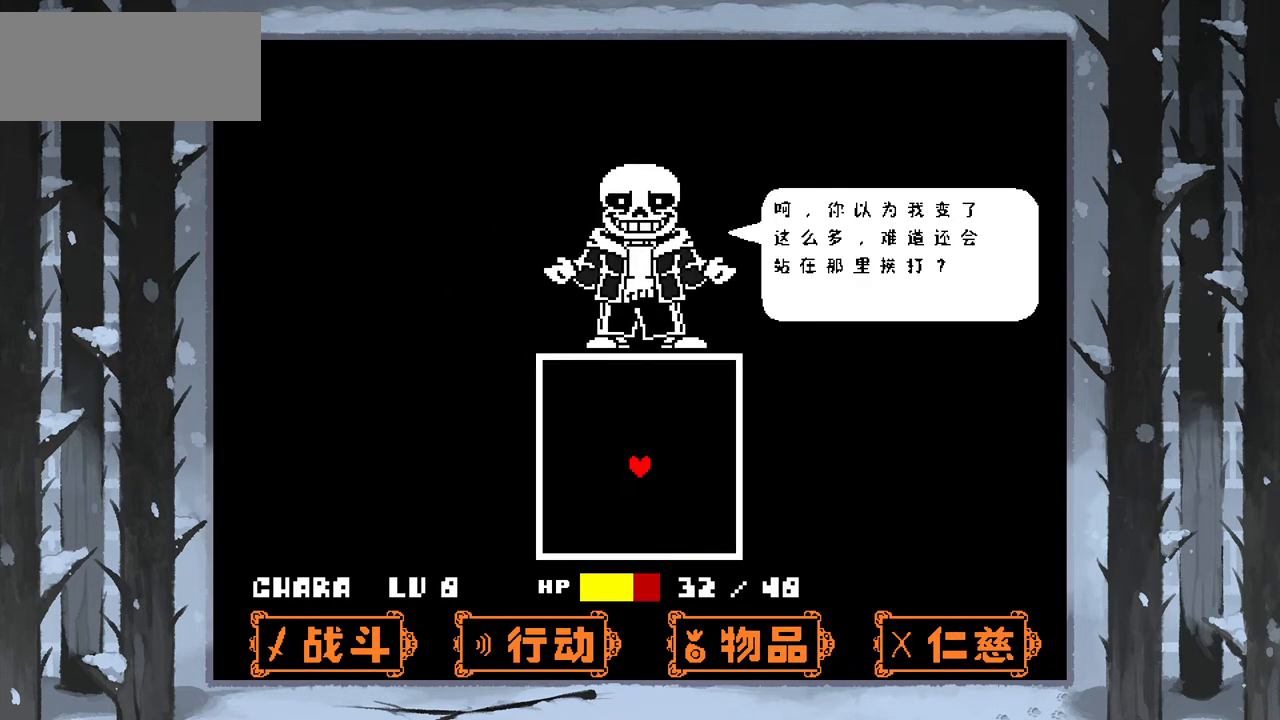
{"keys": ["up"], "events": [[100, "z", "up"], [300, "x", "down"], [333, "x", "up"], [433, "up", "down"]]}
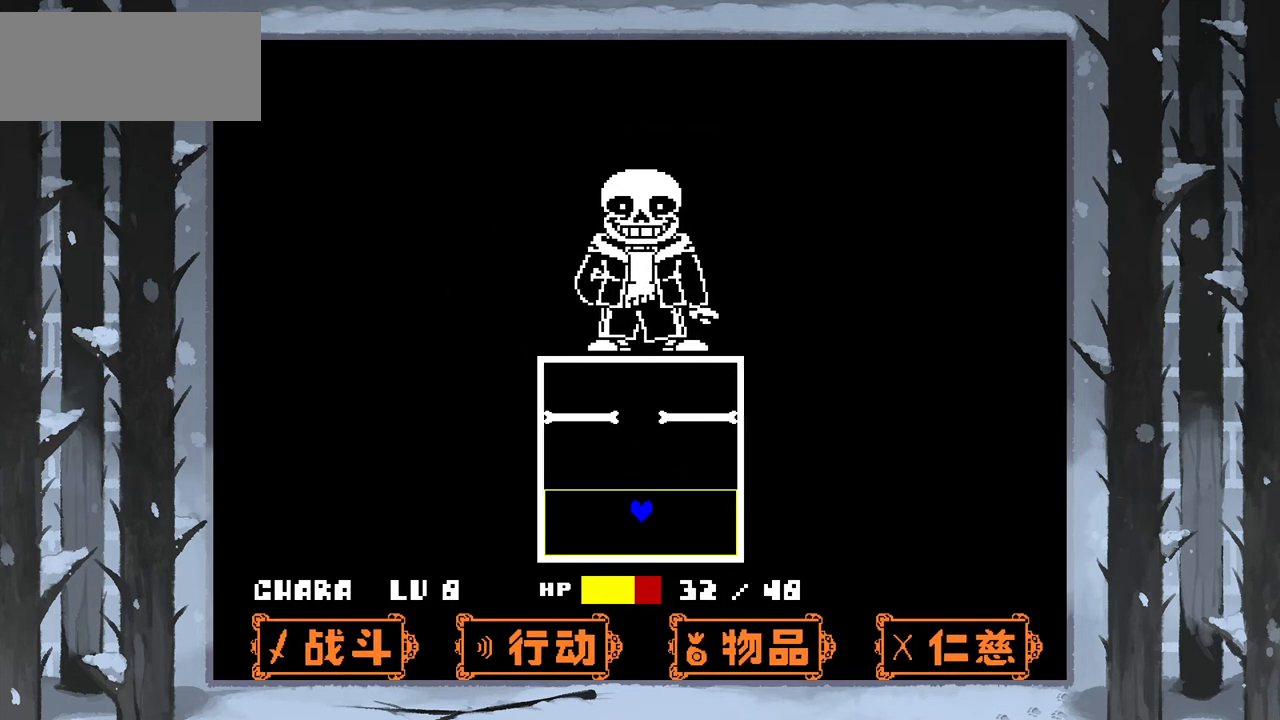
{"keys": [], "events": [[234, "left", "down"], [267, "up", "up"], [300, "left", "up"]]}
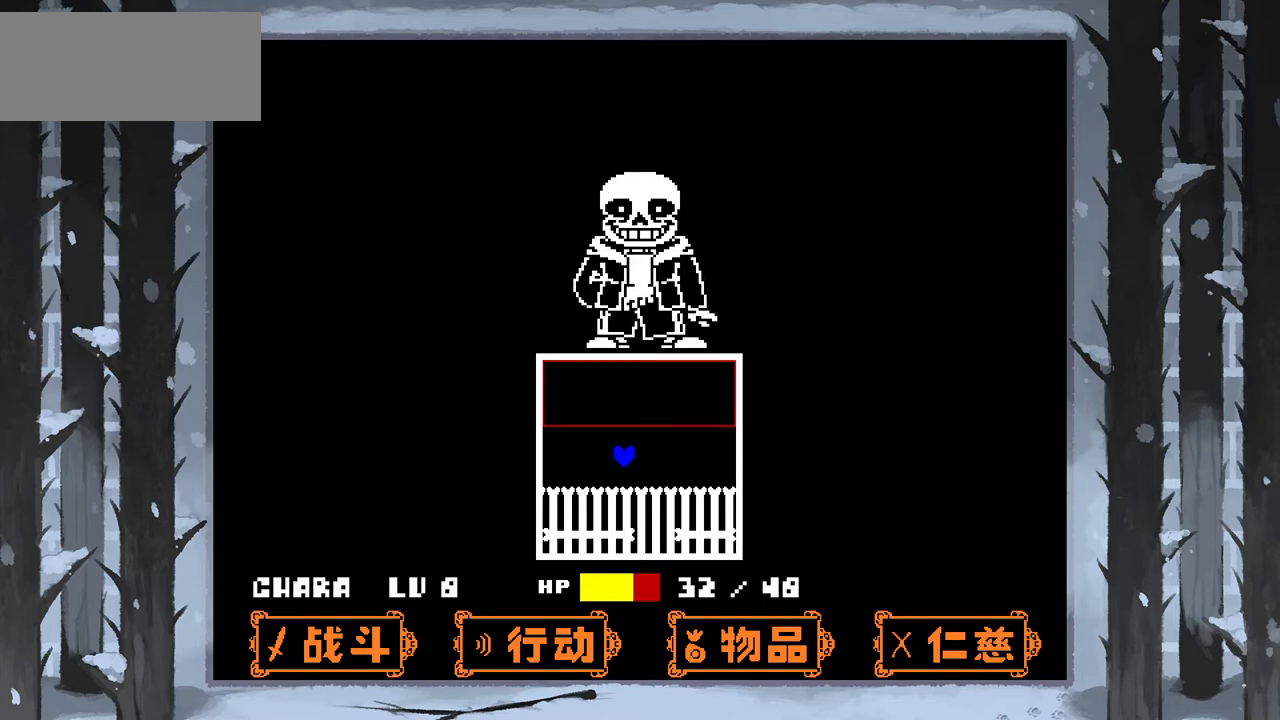
{"keys": ["down"], "events": [[367, "down", "down"]]}
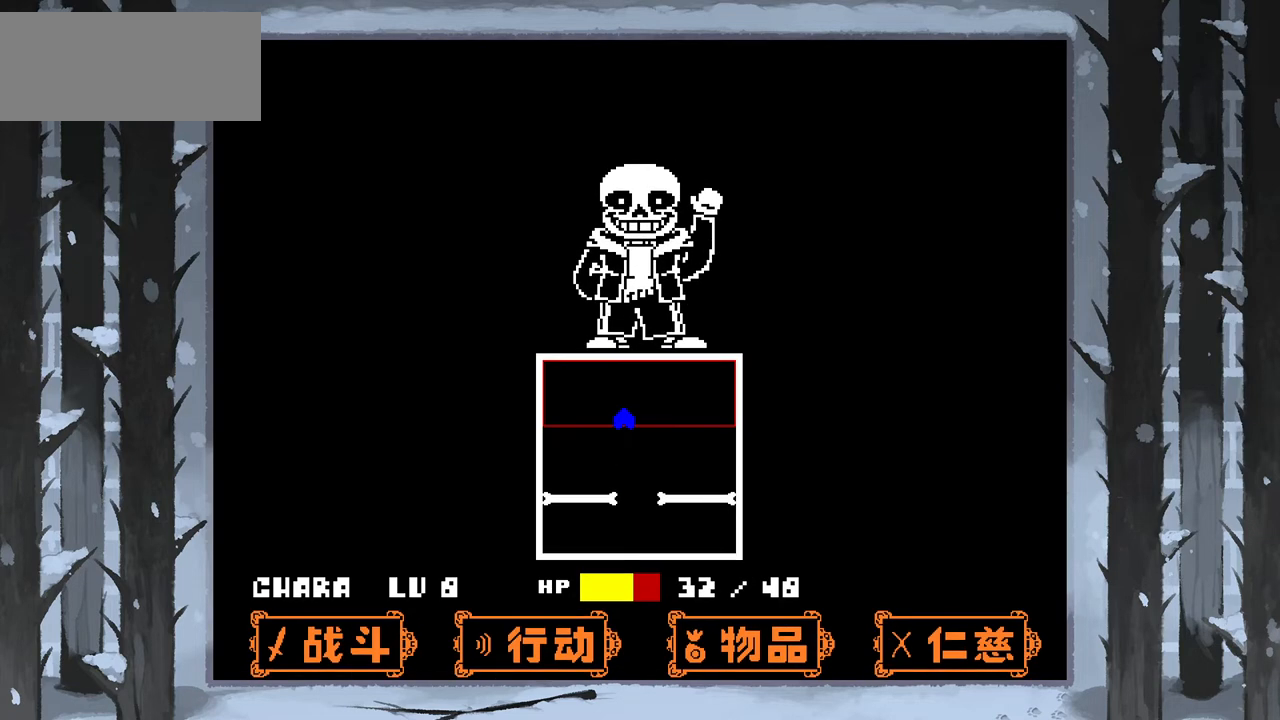
{"keys": [], "events": [[167, "right", "down"], [200, "right", "up"], [267, "down", "up"]]}
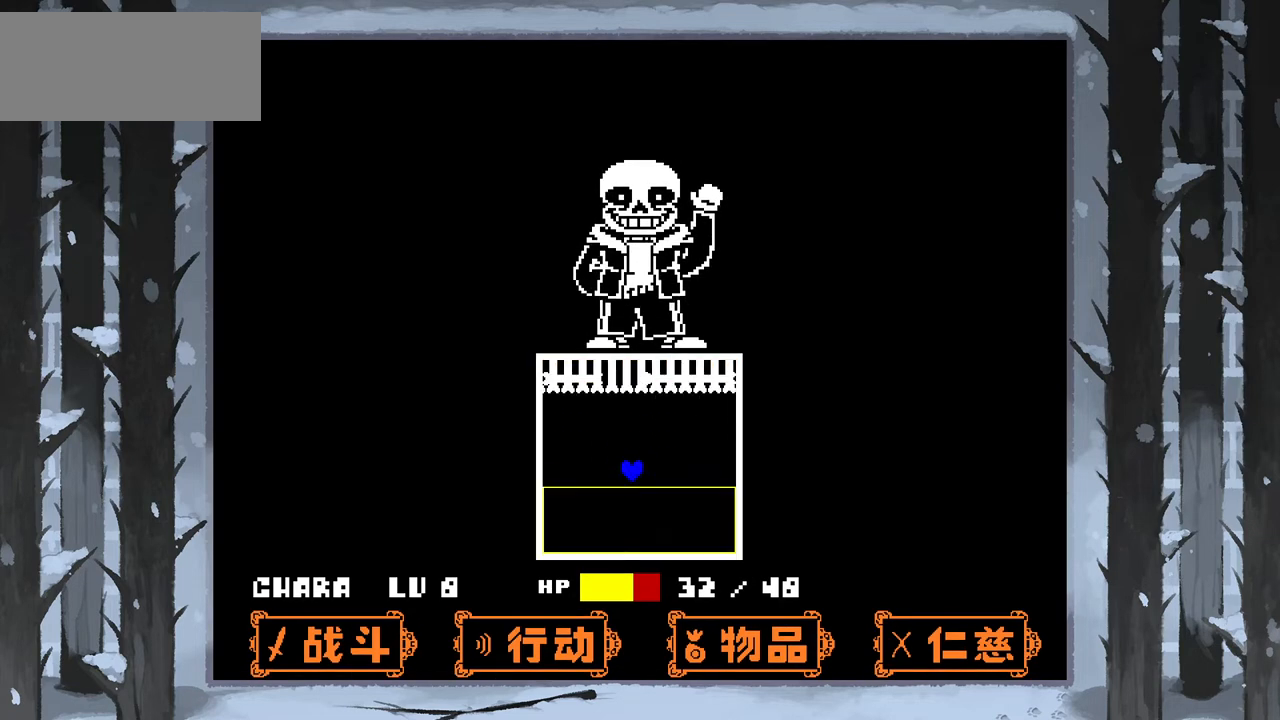
{"keys": ["right", "up"], "events": [[300, "up", "down"], [400, "right", "down"]]}
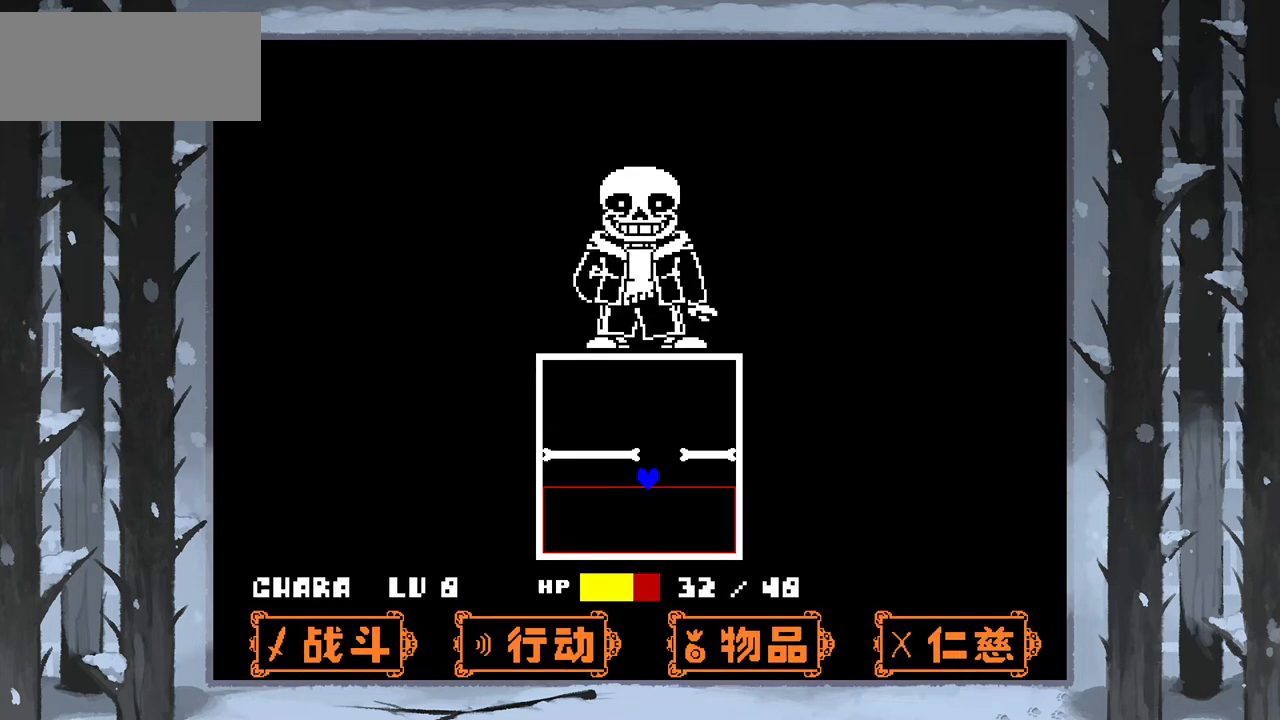
{"keys": [], "events": [[134, "right", "up"], [134, "up", "up"]]}